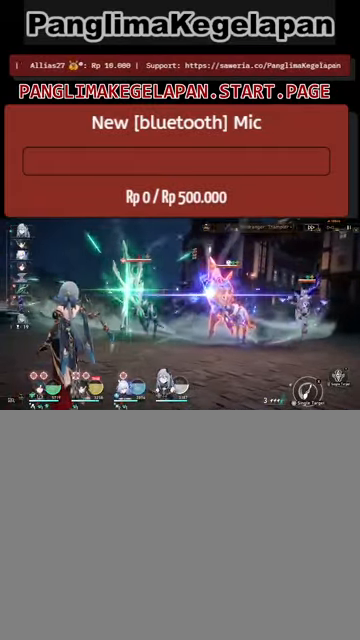
Gameplay with a controller (PlayStation layout); each line is a JSON object with the inputs held at the frame after it. "events" lists button and stick changes between this image and that frame as [ms after this image, input, new state], when the widget could be followed in between. Not read: right_stick.
{"buttons": ["R2"], "left_stick": "center", "events": []}
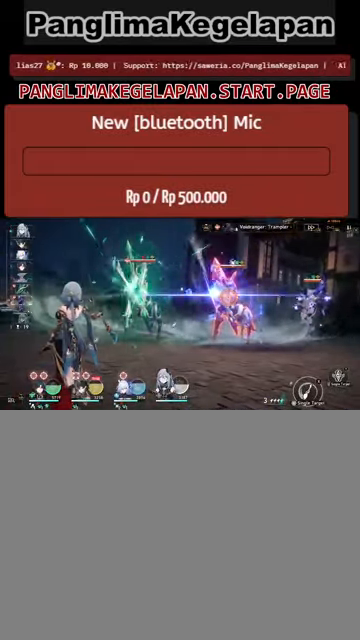
{"buttons": ["R2"], "left_stick": "center", "events": []}
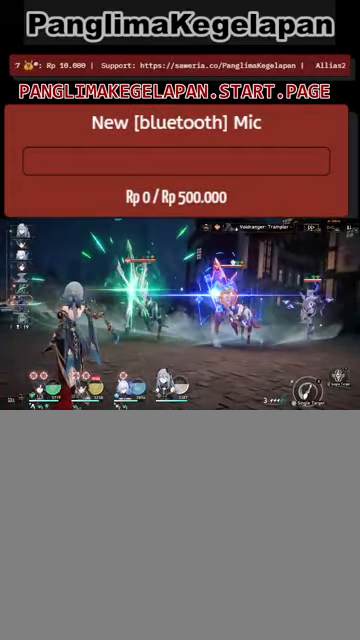
{"buttons": ["R2"], "left_stick": "center", "events": []}
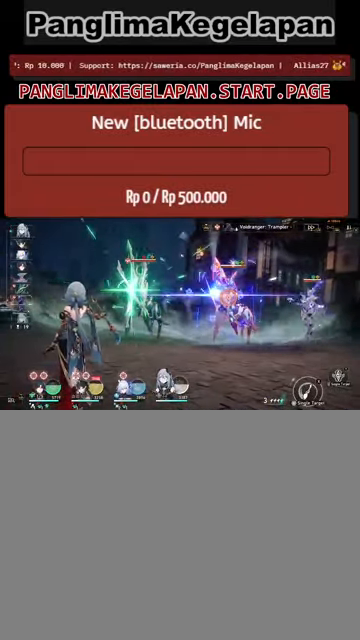
{"buttons": ["R2"], "left_stick": "center", "events": []}
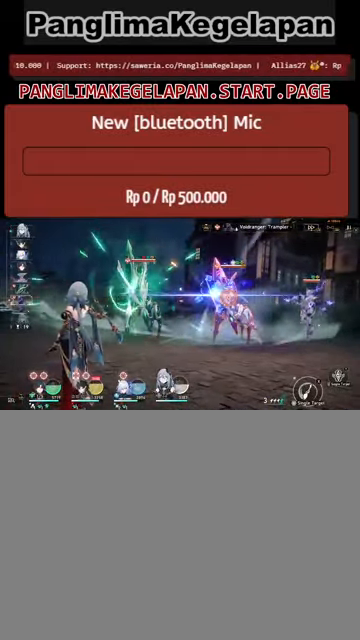
{"buttons": ["R2"], "left_stick": "center", "events": [[266, "left_stick", "right"], [467, "left_stick", "center"]]}
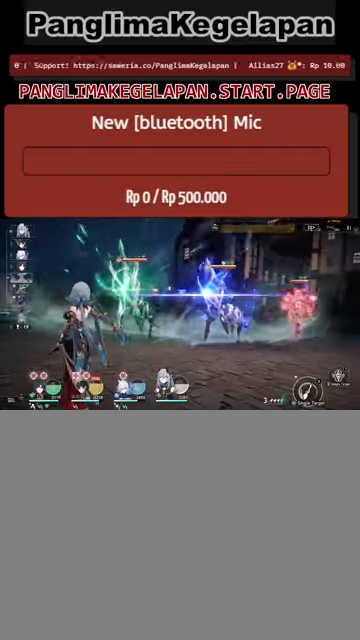
{"buttons": ["R2"], "left_stick": "left", "events": [[500, "left_stick", "left"]]}
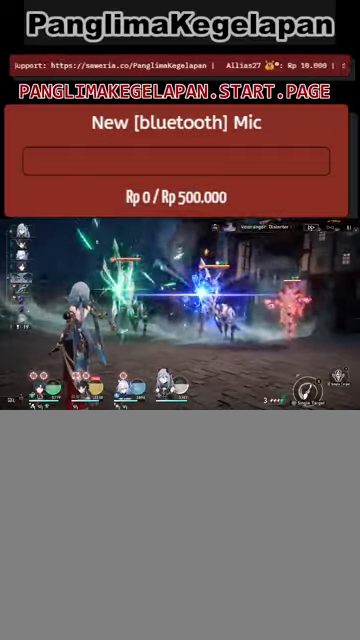
{"buttons": ["R2"], "left_stick": "center", "events": [[200, "left_stick", "center"]]}
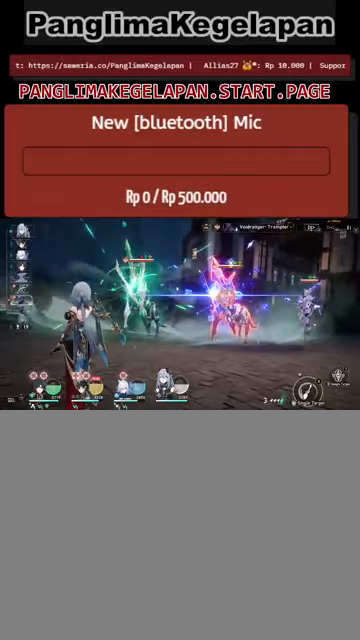
{"buttons": ["R2"], "left_stick": "center", "events": []}
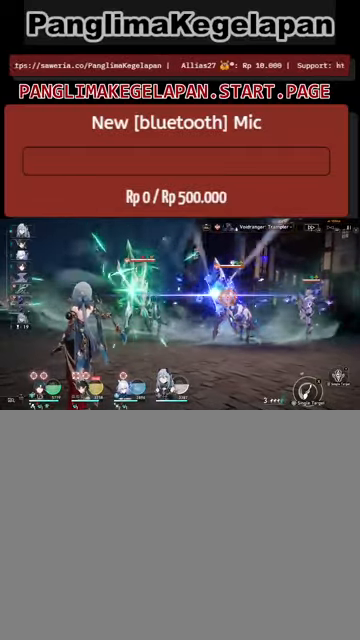
{"buttons": ["R2"], "left_stick": "center", "events": [[167, "left_stick", "left"], [333, "left_stick", "center"]]}
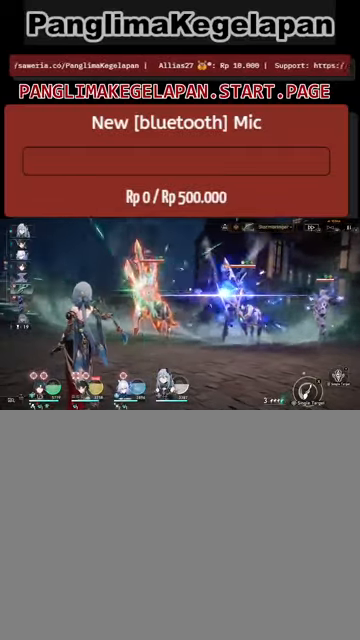
{"buttons": ["R2"], "left_stick": "center", "events": [[133, "left_stick", "right"], [300, "left_stick", "center"]]}
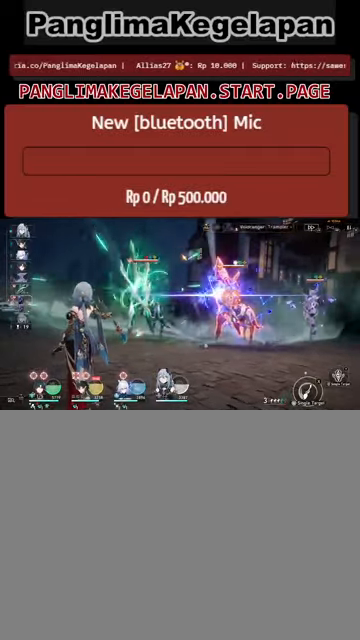
{"buttons": ["R2"], "left_stick": "center", "events": [[133, "left_stick", "right"], [333, "left_stick", "center"]]}
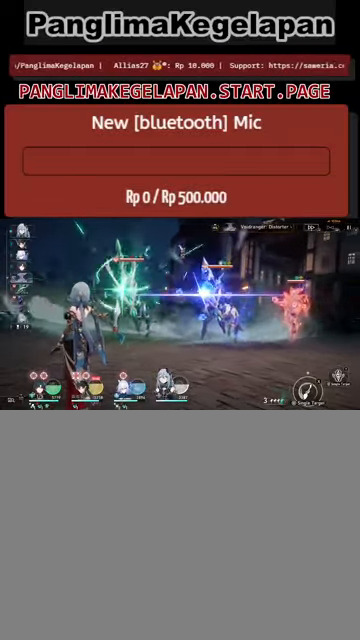
{"buttons": ["R2"], "left_stick": "center", "events": [[133, "left_stick", "left"], [300, "left_stick", "center"]]}
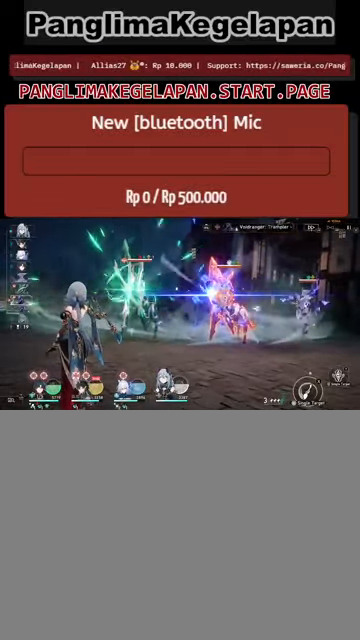
{"buttons": ["R2"], "left_stick": "center", "events": []}
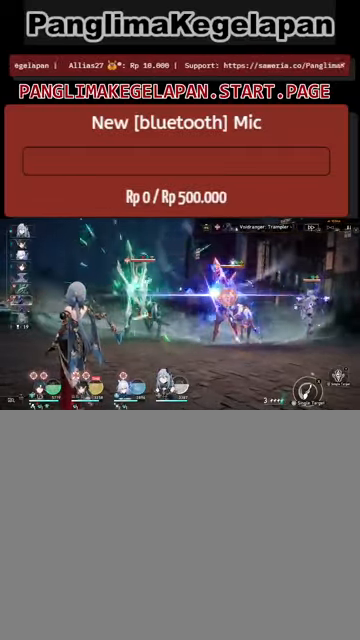
{"buttons": ["R2"], "left_stick": "center", "events": []}
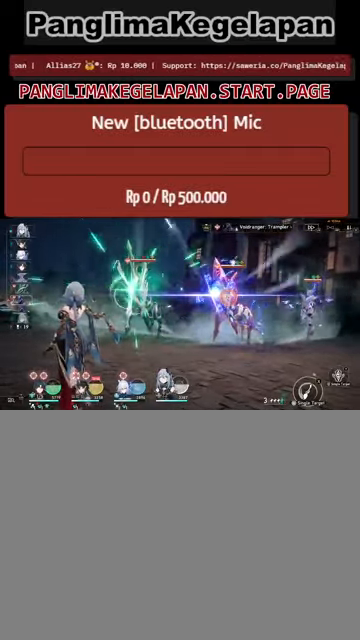
{"buttons": ["R2"], "left_stick": "center", "events": []}
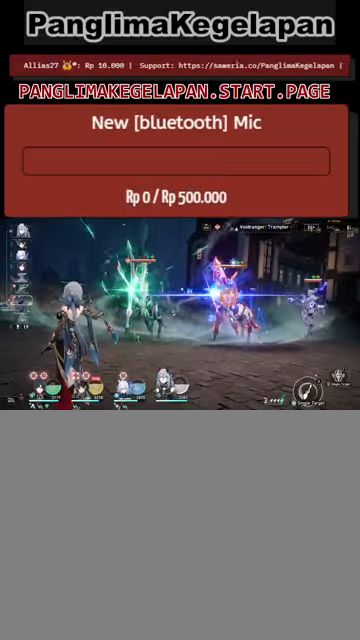
{"buttons": ["R2"], "left_stick": "center", "events": []}
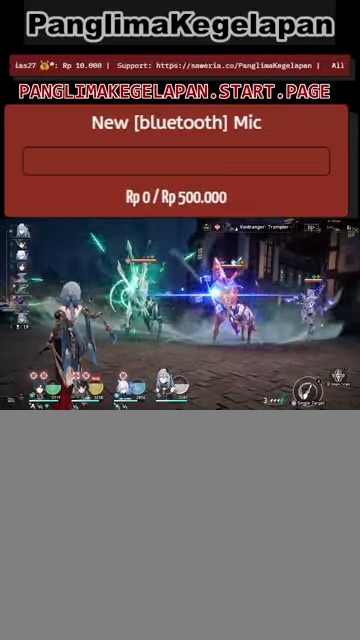
{"buttons": ["R2"], "left_stick": "center", "events": []}
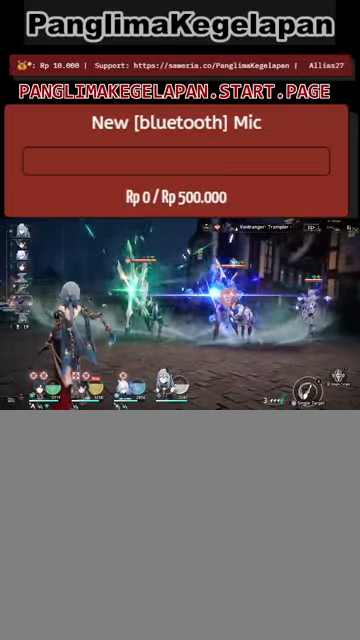
{"buttons": ["R2"], "left_stick": "center", "events": []}
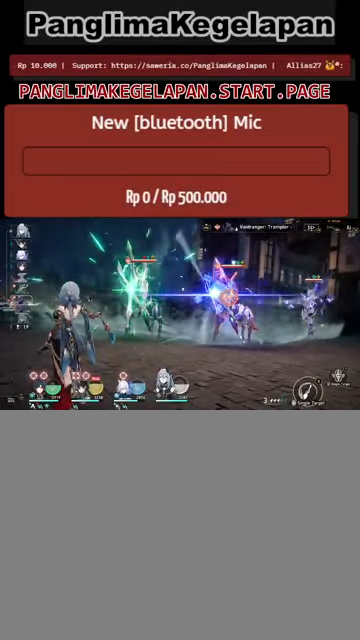
{"buttons": ["R2"], "left_stick": "center", "events": []}
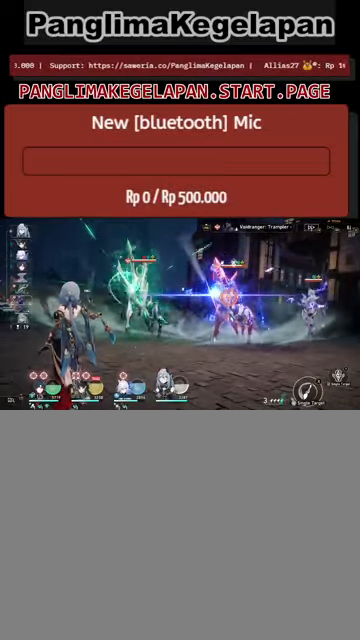
{"buttons": ["R2"], "left_stick": "center", "events": [[100, "TRIANGLE", "down"], [200, "TRIANGLE", "up"]]}
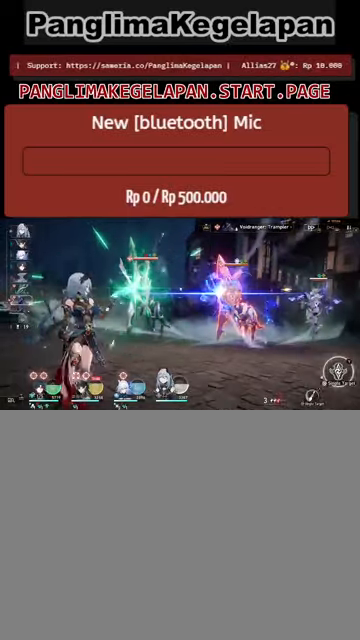
{"buttons": ["R2"], "left_stick": "center", "events": [[367, "TRIANGLE", "down"], [467, "TRIANGLE", "up"]]}
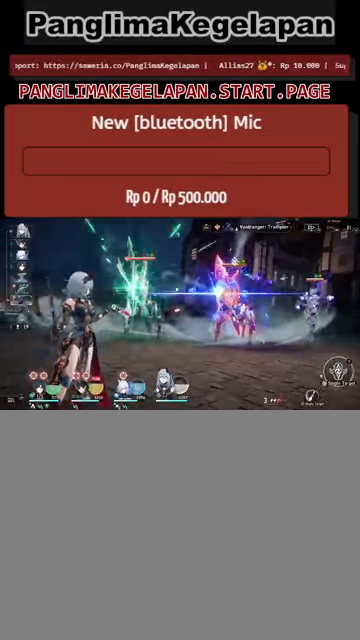
{"buttons": ["R2"], "left_stick": "center", "events": []}
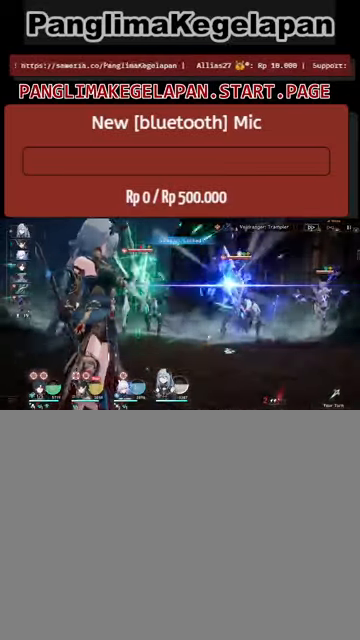
{"buttons": ["R2"], "left_stick": "center", "events": []}
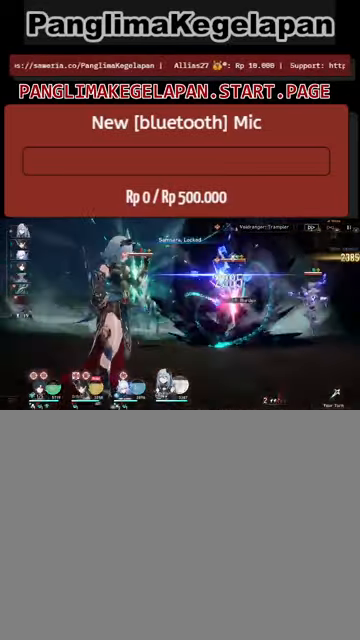
{"buttons": ["R2"], "left_stick": "center", "events": []}
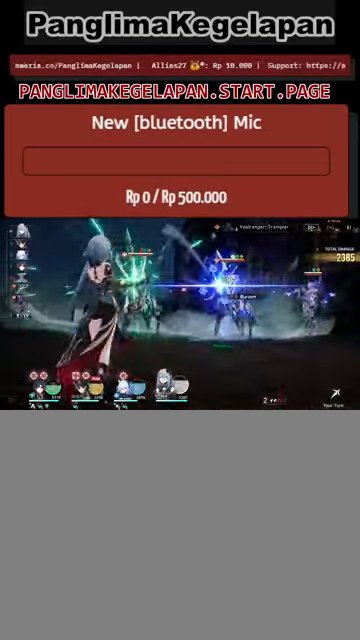
{"buttons": ["R2"], "left_stick": "center", "events": []}
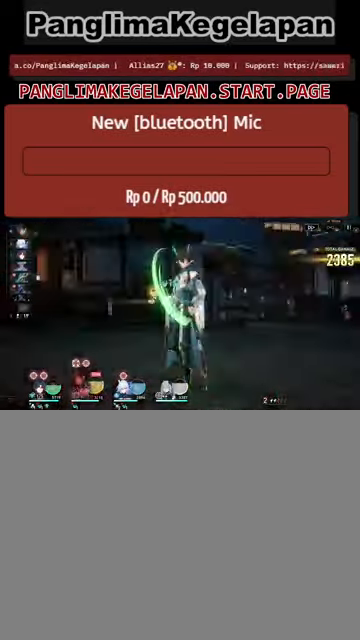
{"buttons": ["R2"], "left_stick": "center", "events": []}
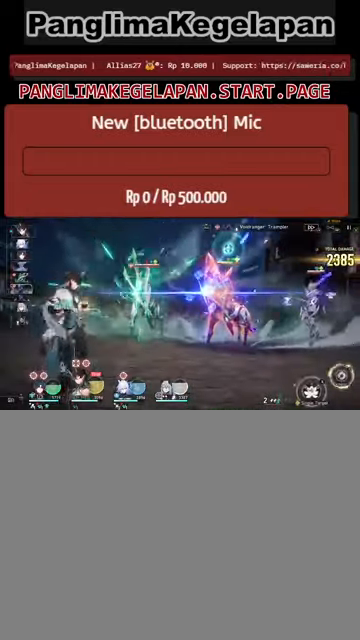
{"buttons": ["R2"], "left_stick": "center", "events": []}
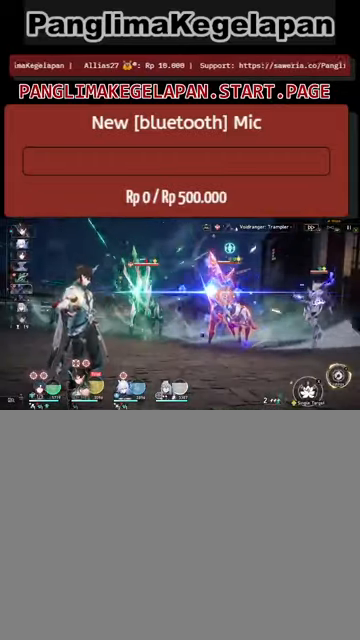
{"buttons": ["R2"], "left_stick": "center", "events": []}
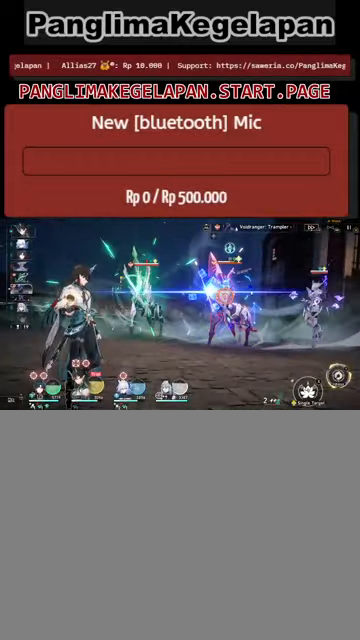
{"buttons": ["R2"], "left_stick": "center", "events": []}
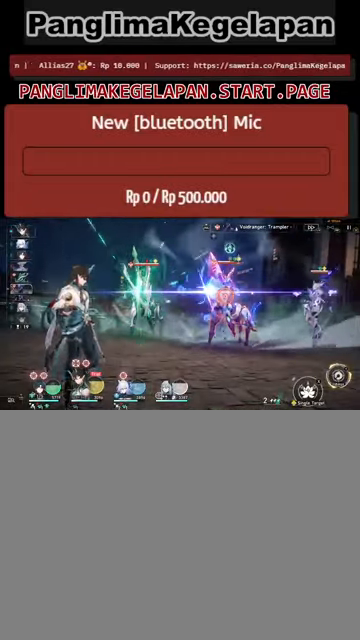
{"buttons": ["R2"], "left_stick": "center", "events": []}